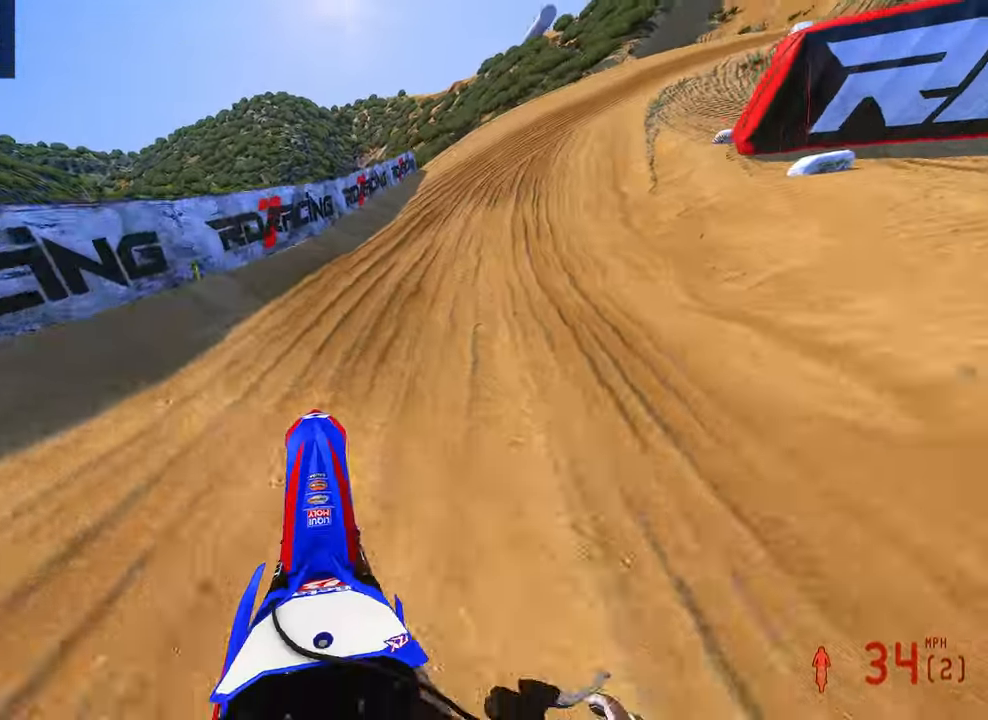
Gameplay with a controller (PlayStation layout); each line is a JSON object with the inputs held at the frame after it (dt_ms = milliseconds from this image to that frame). "button_events" lists button changes between this image and that frame as [ms after this image, input, new state], when the widget could be followed in between (sticks are given only as held states). Not read: other_buttons.
{"dt_ms": 500, "buttons": ["R2"], "left_stick": "up-right", "right_stick": "left", "button_events": []}
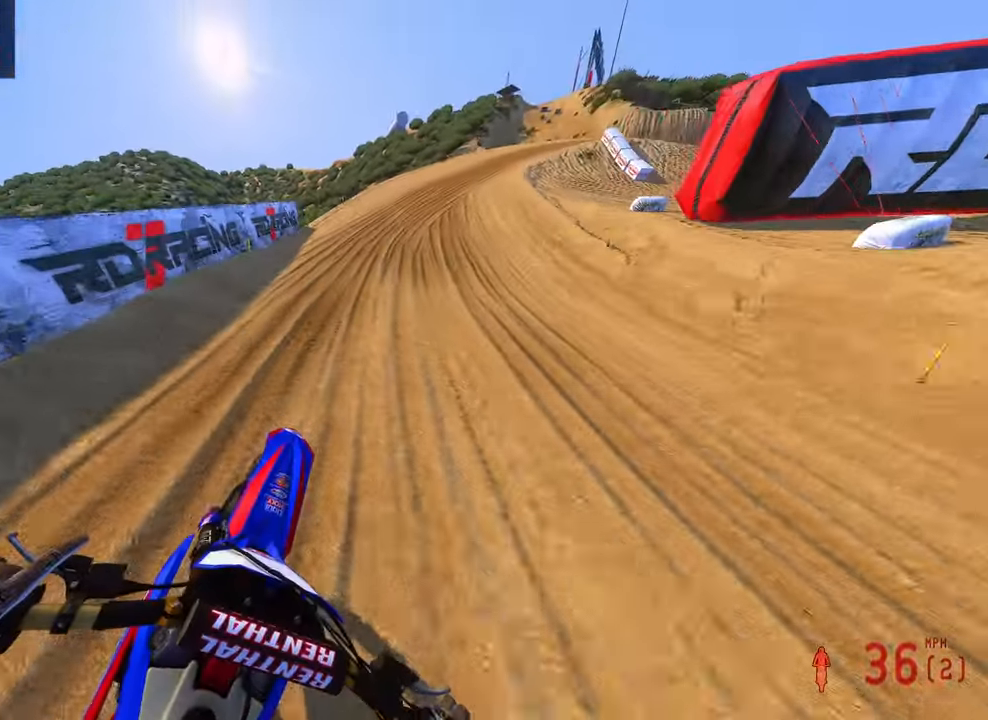
{"dt_ms": 500, "buttons": ["R2"], "left_stick": "up-right", "right_stick": "left", "button_events": []}
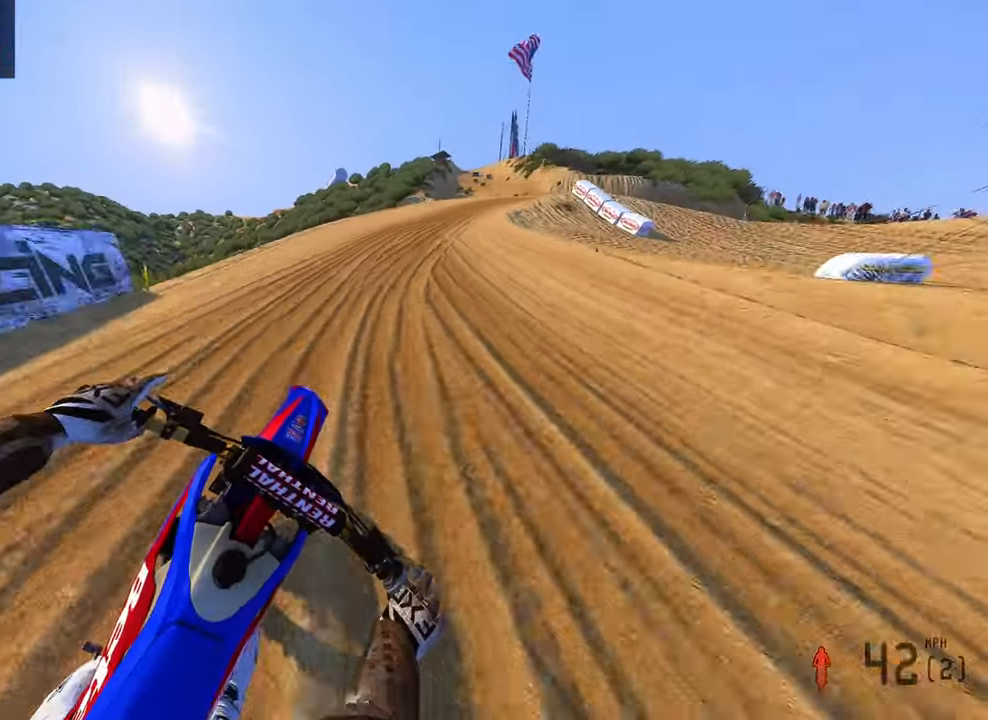
{"dt_ms": 500, "buttons": ["R2"], "left_stick": "up-right", "right_stick": "left", "button_events": [[100, "R3", "down"], [234, "R3", "up"]]}
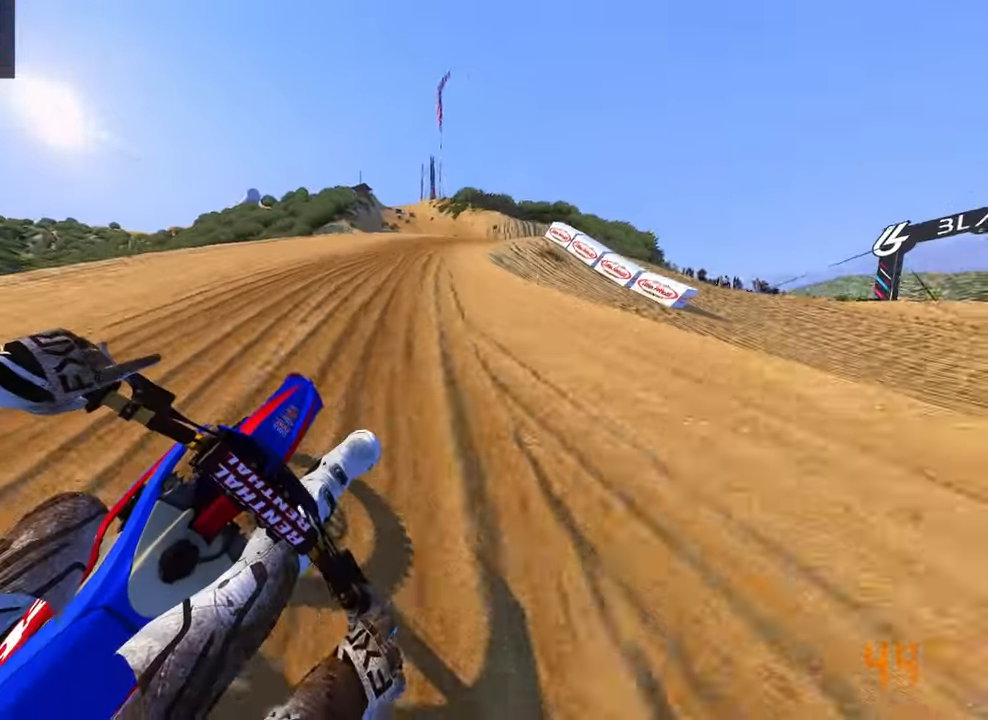
{"dt_ms": 500, "buttons": [], "left_stick": "up-right", "right_stick": "left", "button_events": [[100, "R2", "up"]]}
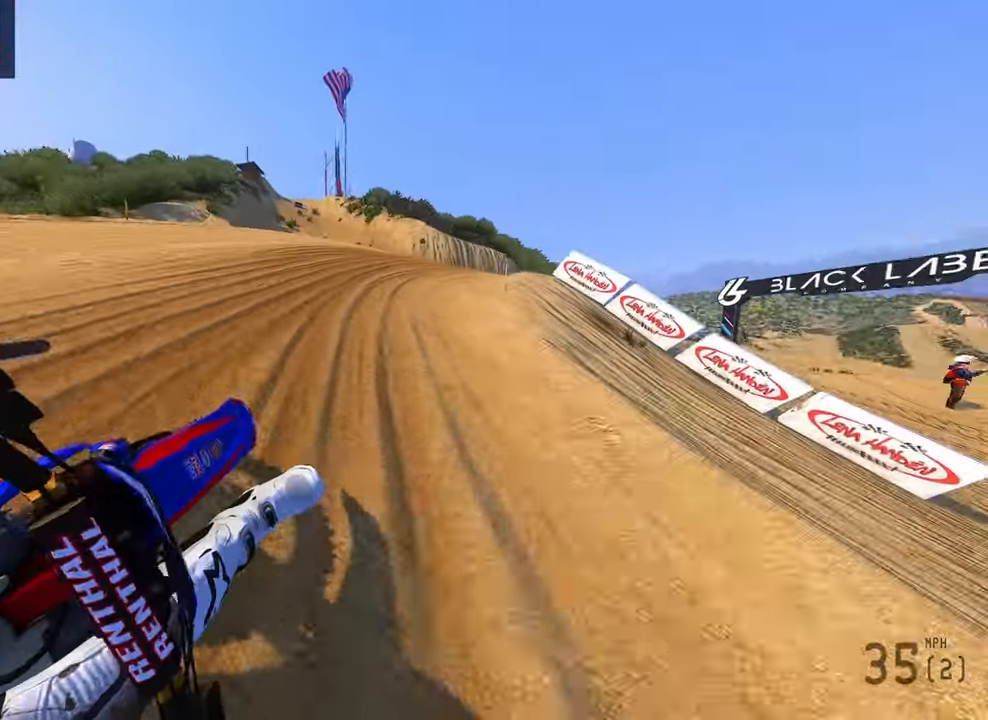
{"dt_ms": 500, "buttons": ["R2"], "left_stick": "up-right", "right_stick": "up-left", "button_events": [[200, "R2", "down"], [350, "R2", "up"], [400, "R2", "down"]]}
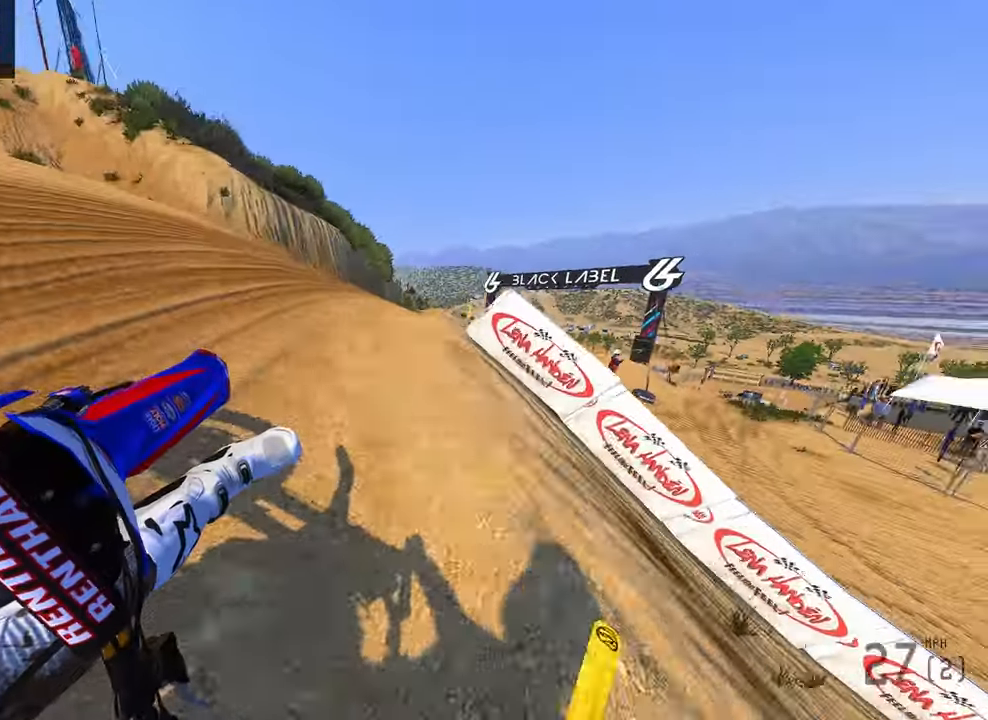
{"dt_ms": 500, "buttons": ["R2"], "left_stick": "up-right", "right_stick": "up-left"}
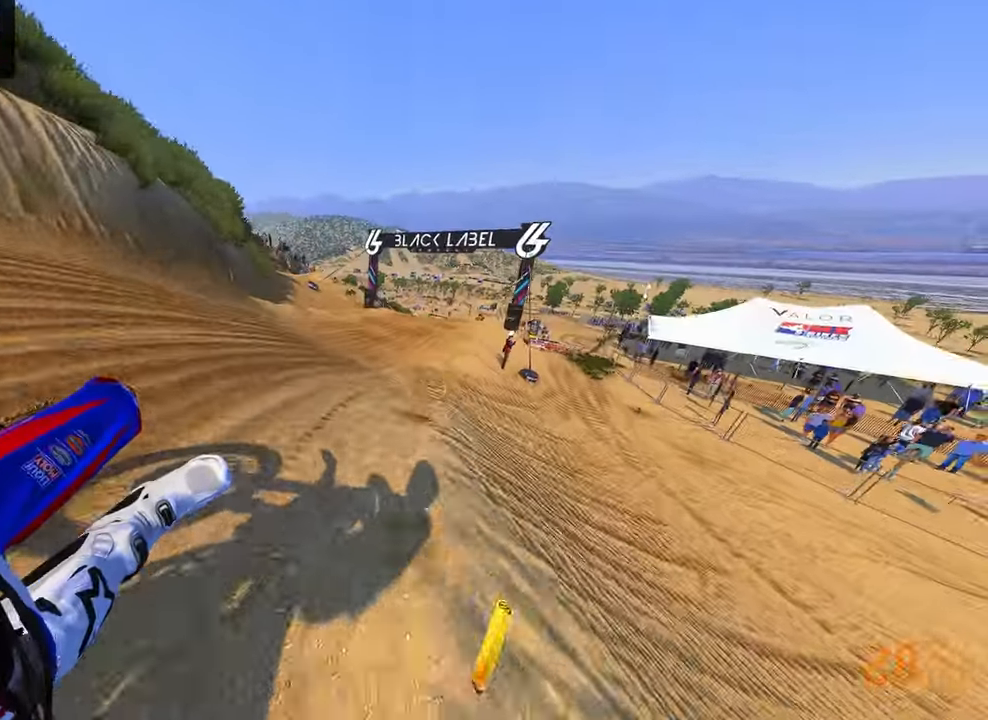
{"dt_ms": 500, "buttons": ["R2", "R3"], "left_stick": "up", "right_stick": "down-left", "button_events": [[500, "R3", "down"]]}
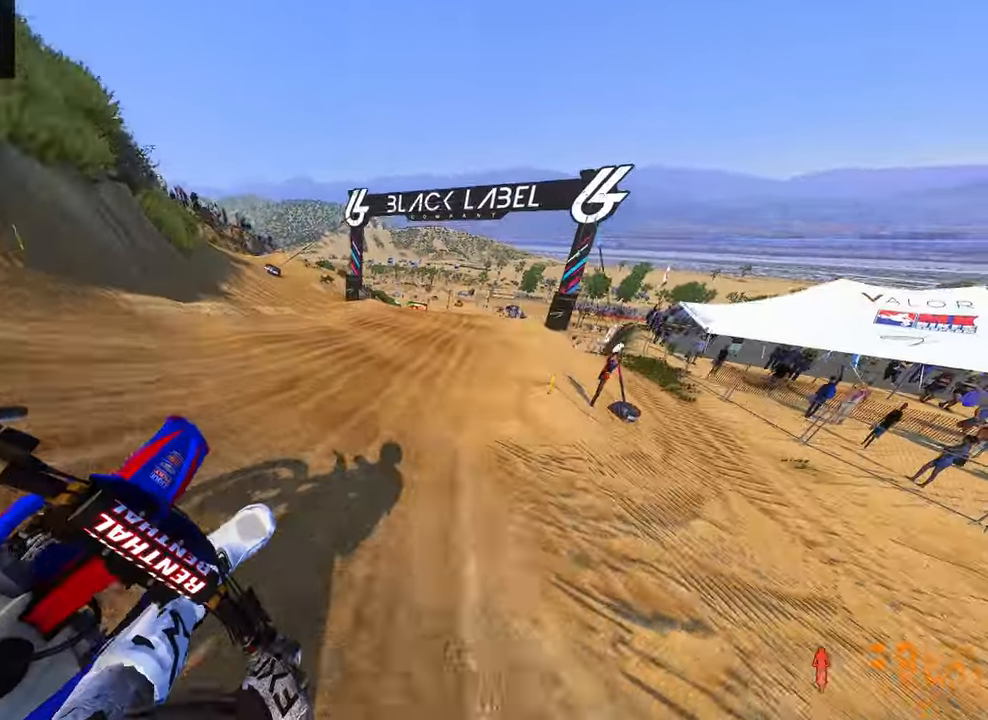
{"dt_ms": 500, "buttons": ["R2"], "left_stick": "up-right", "right_stick": "left", "button_events": [[150, "R3", "up"]]}
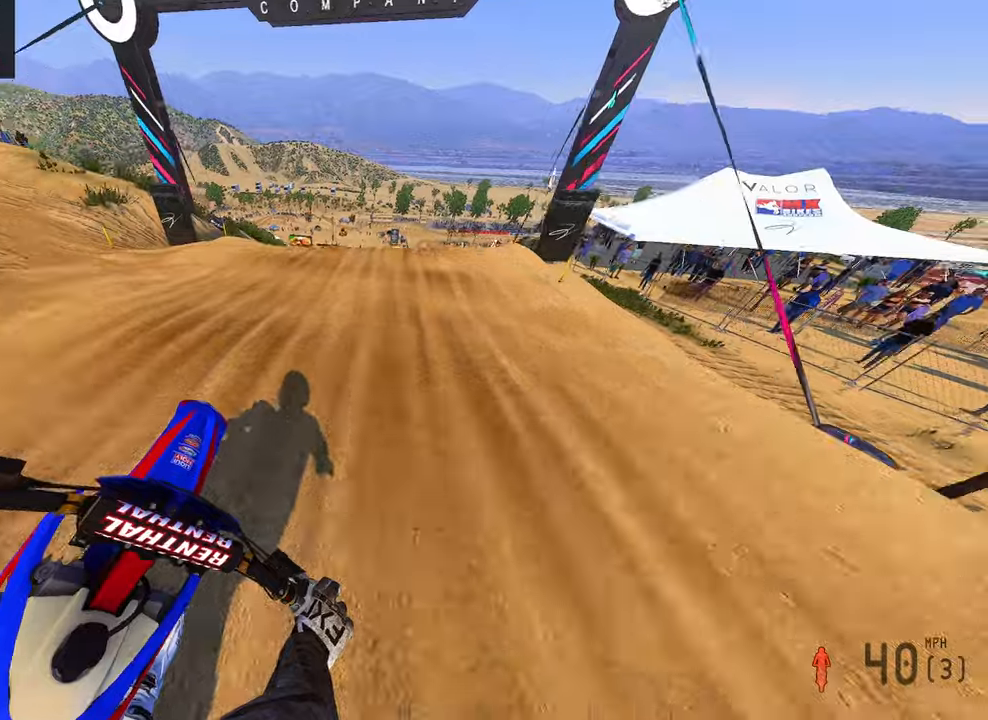
{"dt_ms": 500, "buttons": ["R2"], "left_stick": "up-right", "right_stick": "left", "button_events": []}
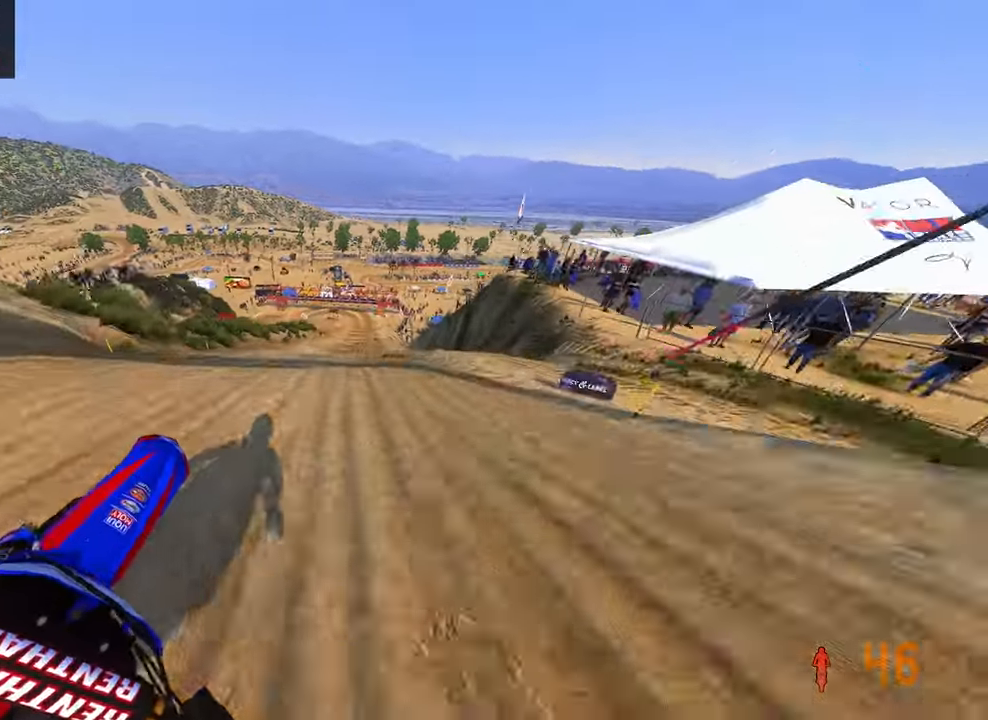
{"dt_ms": 1000, "buttons": ["R2"], "left_stick": "left", "right_stick": "up-left", "button_events": []}
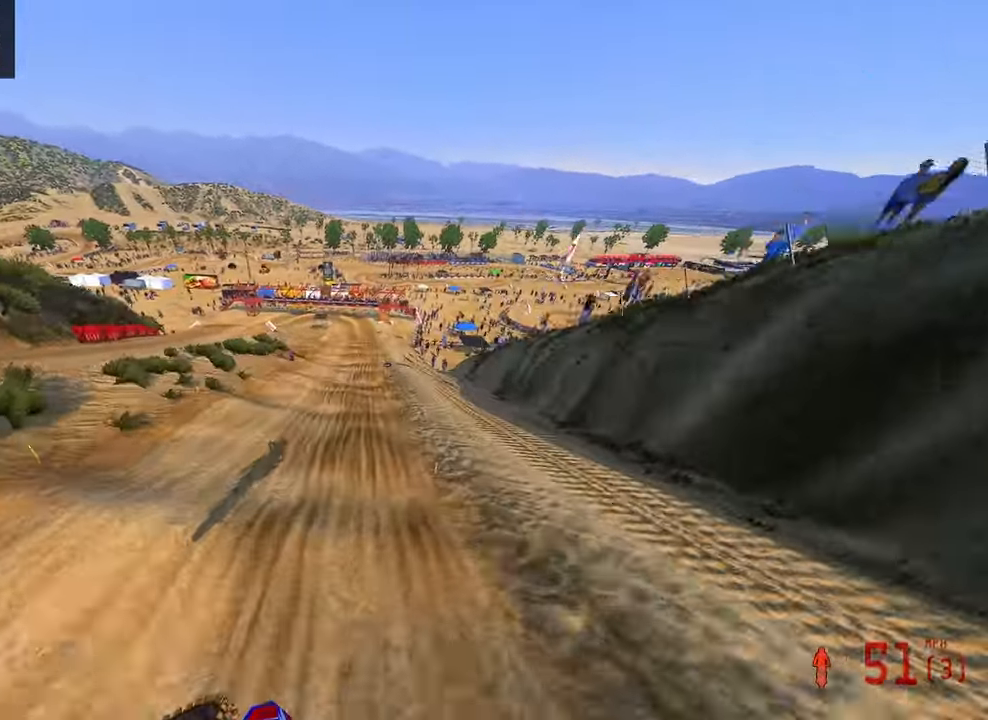
{"dt_ms": 500, "buttons": ["R2"], "left_stick": "center", "right_stick": "down-left", "button_events": []}
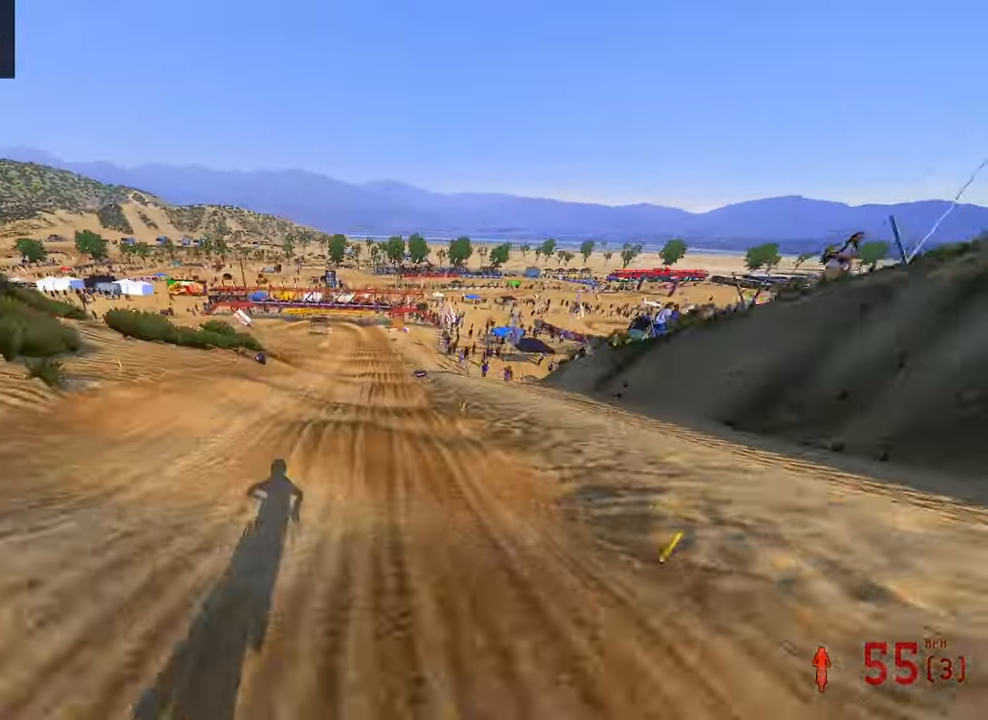
{"dt_ms": 500, "buttons": ["R2"], "left_stick": "left", "right_stick": "up-left", "button_events": []}
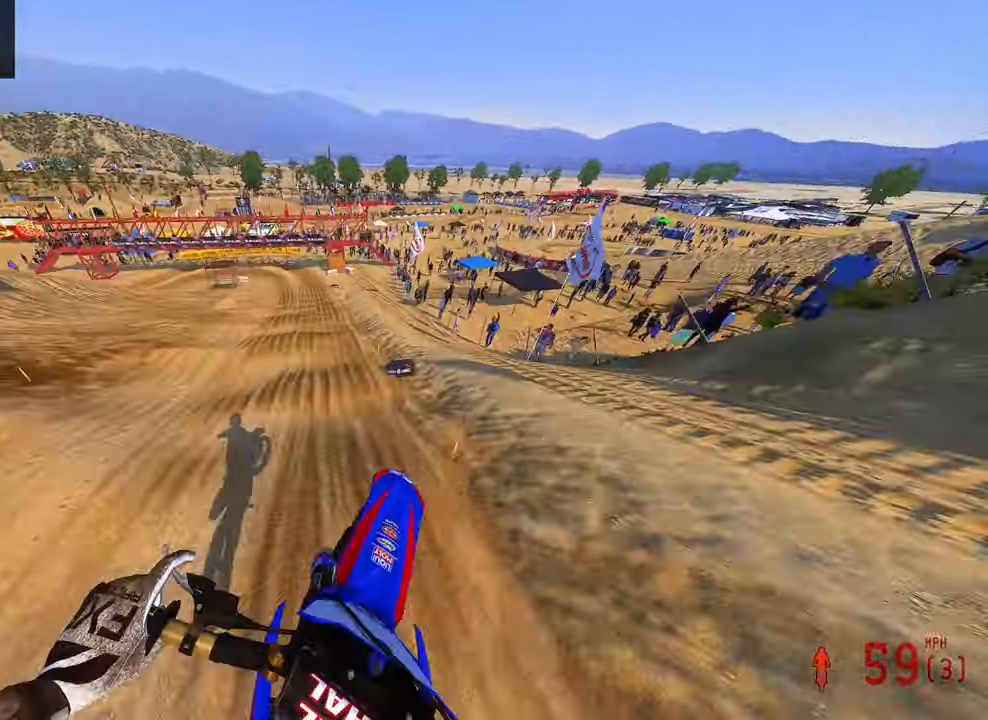
{"dt_ms": 500, "buttons": ["R2"], "left_stick": "up-right", "right_stick": "up", "button_events": [[100, "R2", "up"], [484, "R2", "down"]]}